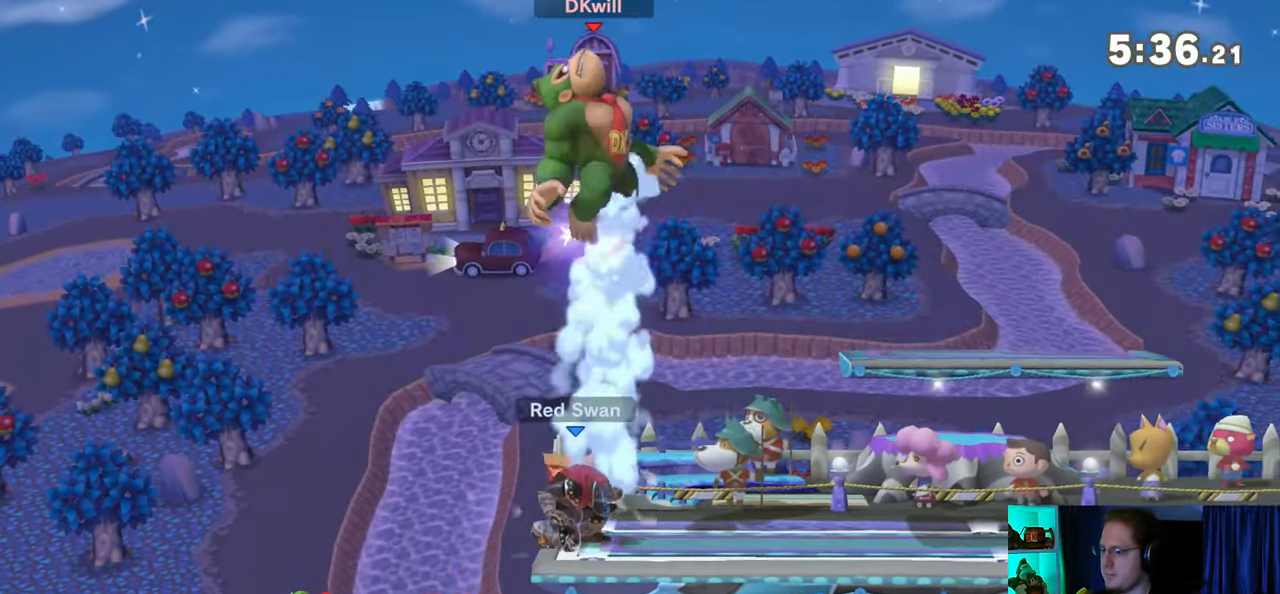
Gameplay with a controller (Nintendo layout); each line is a JSON object with the inputs held at the frame after it. "events" lists button and stick changes between this image and that frame as [ms after this image, input, new state], when the widget could be followed in between. Not read: L3 R3.
{"buttons": [], "left_stick": "right", "right_stick": "center", "events": [[100, "Y", "down"], [200, "Y", "up"]]}
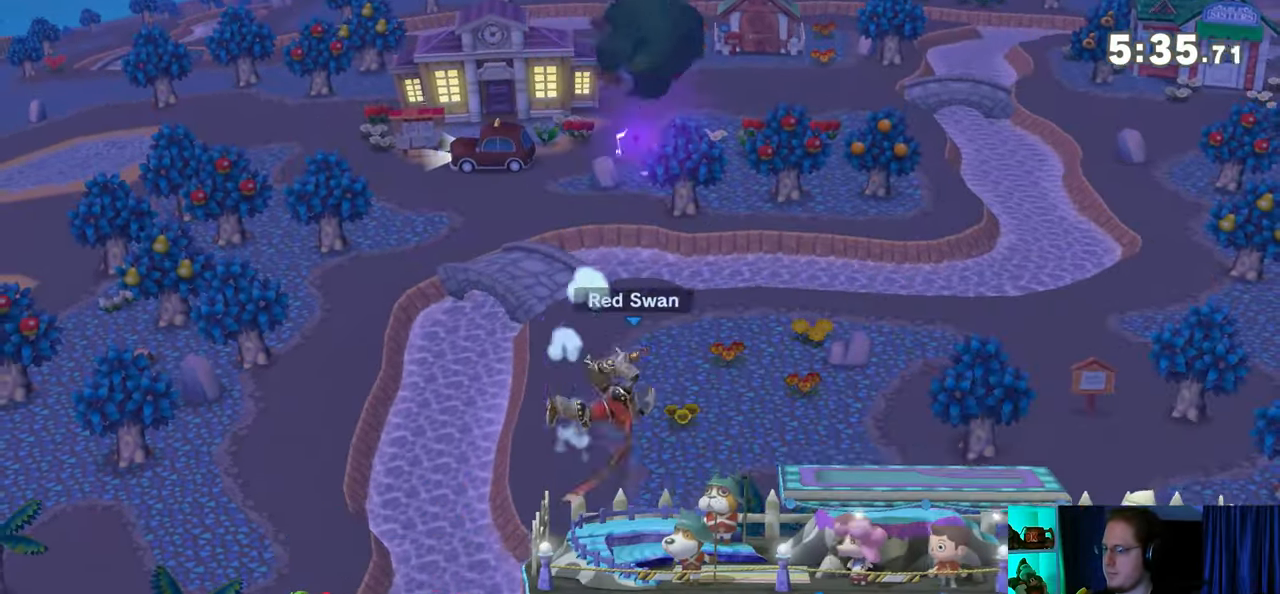
{"buttons": [], "left_stick": "right", "right_stick": "center", "events": []}
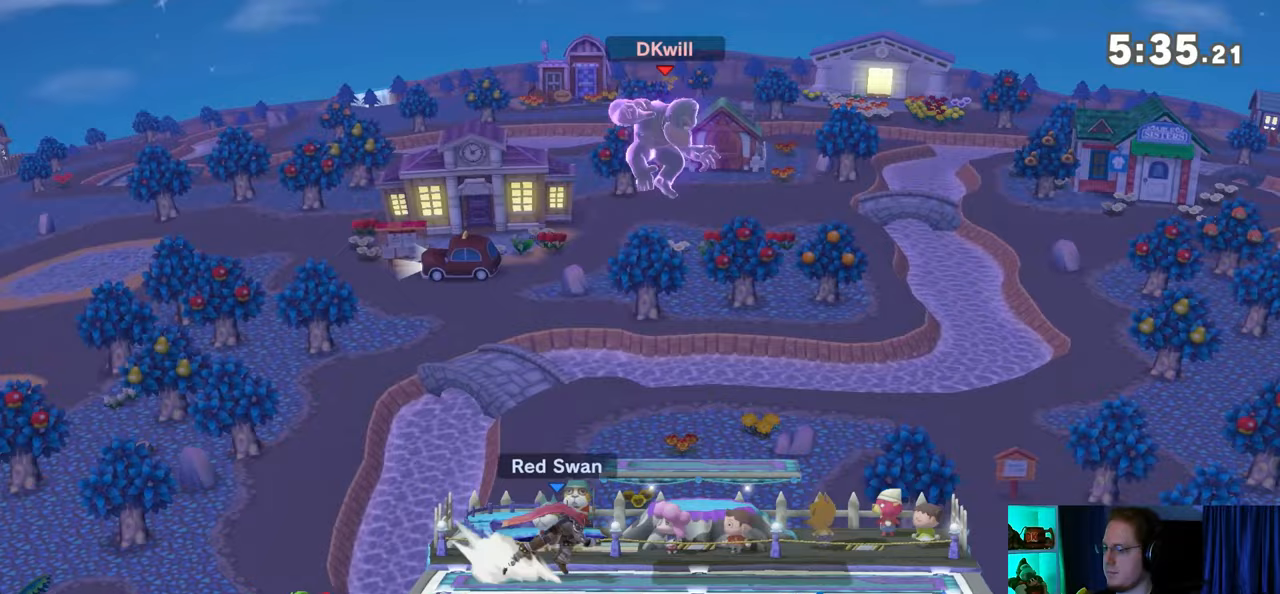
{"buttons": [], "left_stick": "right", "right_stick": "center", "events": []}
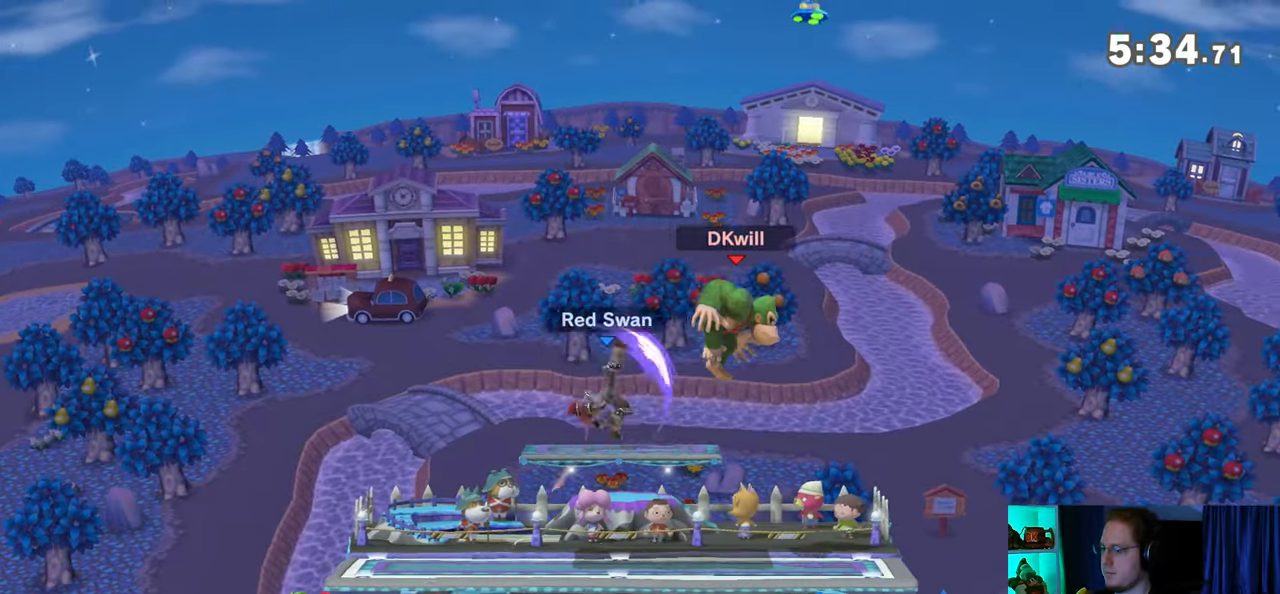
{"buttons": ["Y"], "left_stick": "center", "right_stick": "center", "events": [[167, "left_stick", "down-right"], [317, "left_stick", "center"], [417, "Y", "down"]]}
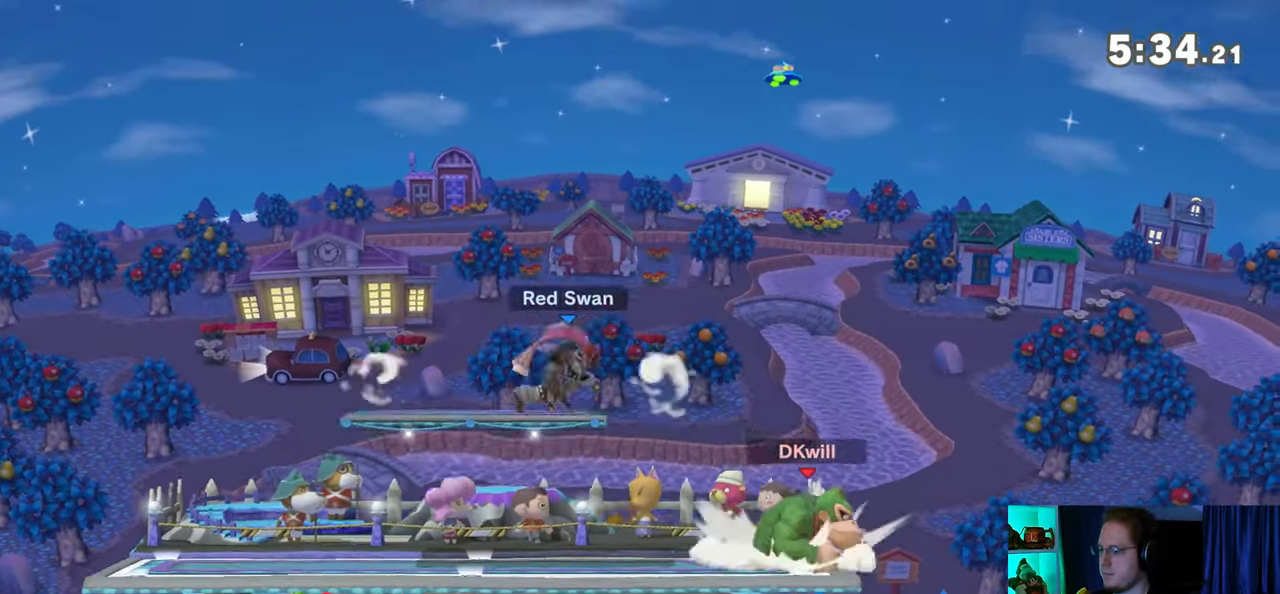
{"buttons": [], "left_stick": "down-left", "right_stick": "center", "events": [[100, "Y", "up"], [100, "left_stick", "down-left"], [283, "B", "down"], [417, "B", "up"]]}
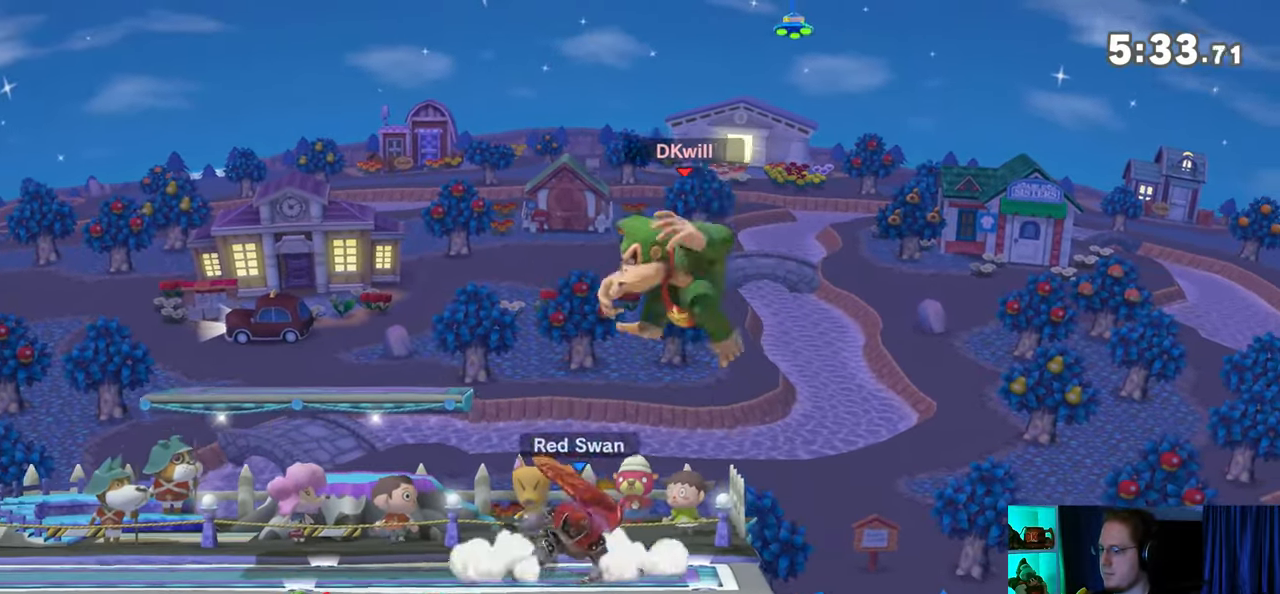
{"buttons": [], "left_stick": "left", "right_stick": "center", "events": [[133, "left_stick", "left"]]}
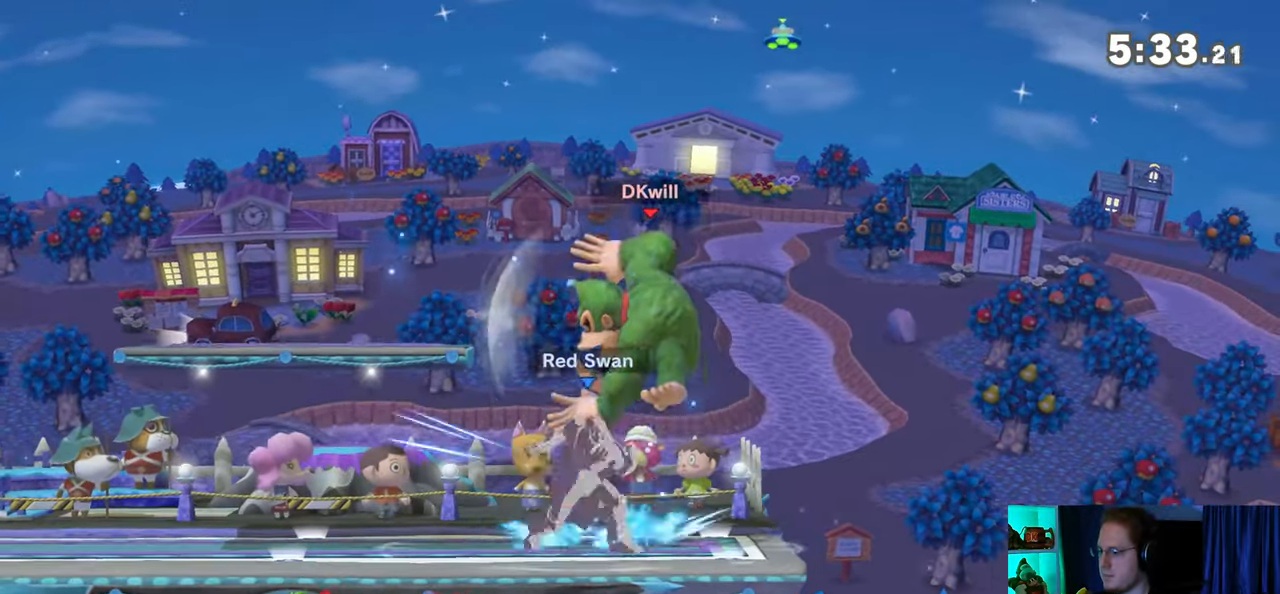
{"buttons": ["R1"], "left_stick": "down", "right_stick": "center", "events": [[17, "left_stick", "center"], [417, "R1", "down"], [483, "left_stick", "down"]]}
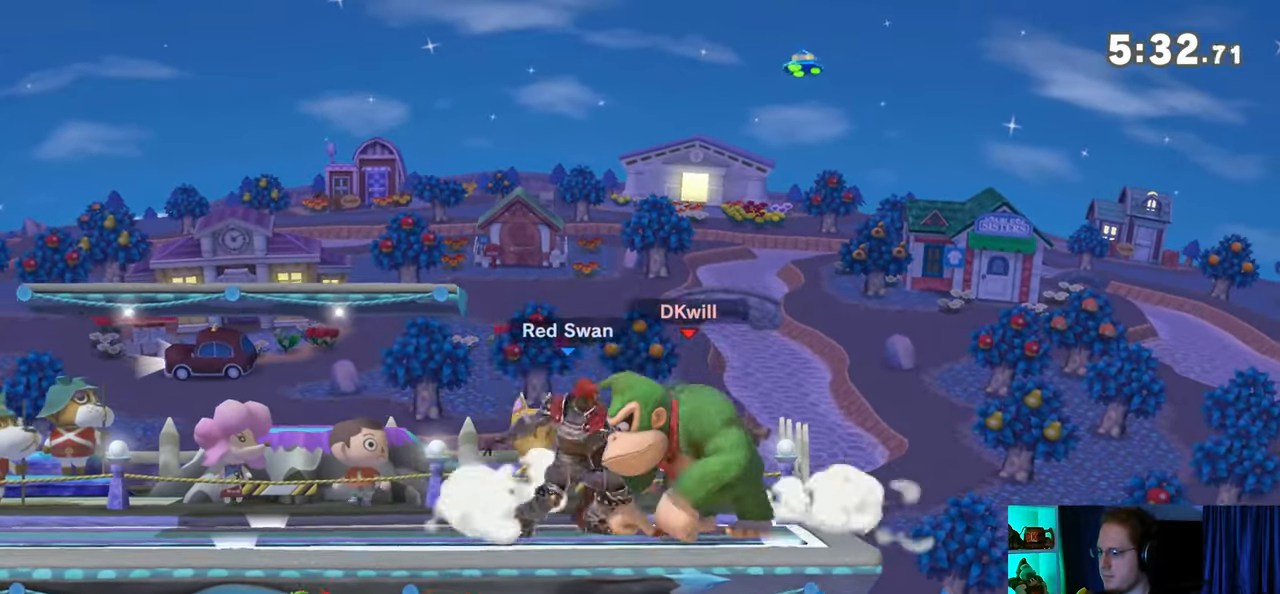
{"buttons": ["R1"], "left_stick": "left", "right_stick": "center", "events": [[33, "left_stick", "center"], [433, "left_stick", "left"]]}
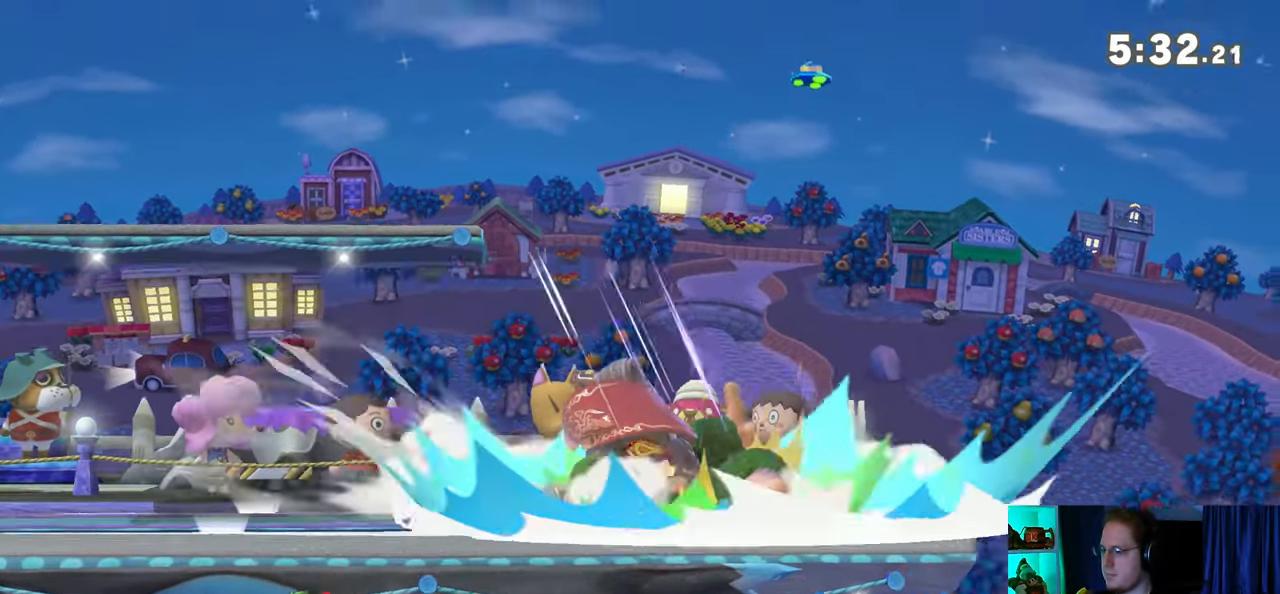
{"buttons": [], "left_stick": "left", "right_stick": "center", "events": [[67, "left_stick", "right"], [200, "R1", "up"], [300, "left_stick", "up-right"], [417, "left_stick", "up-left"], [467, "left_stick", "left"]]}
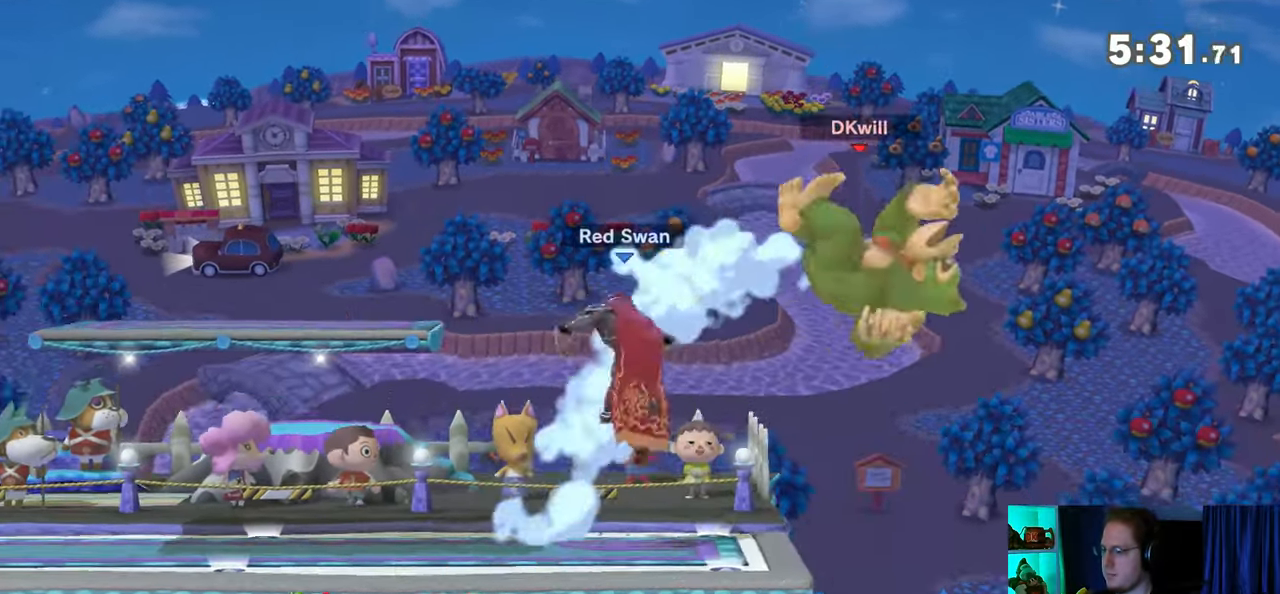
{"buttons": [], "left_stick": "left", "right_stick": "center", "events": []}
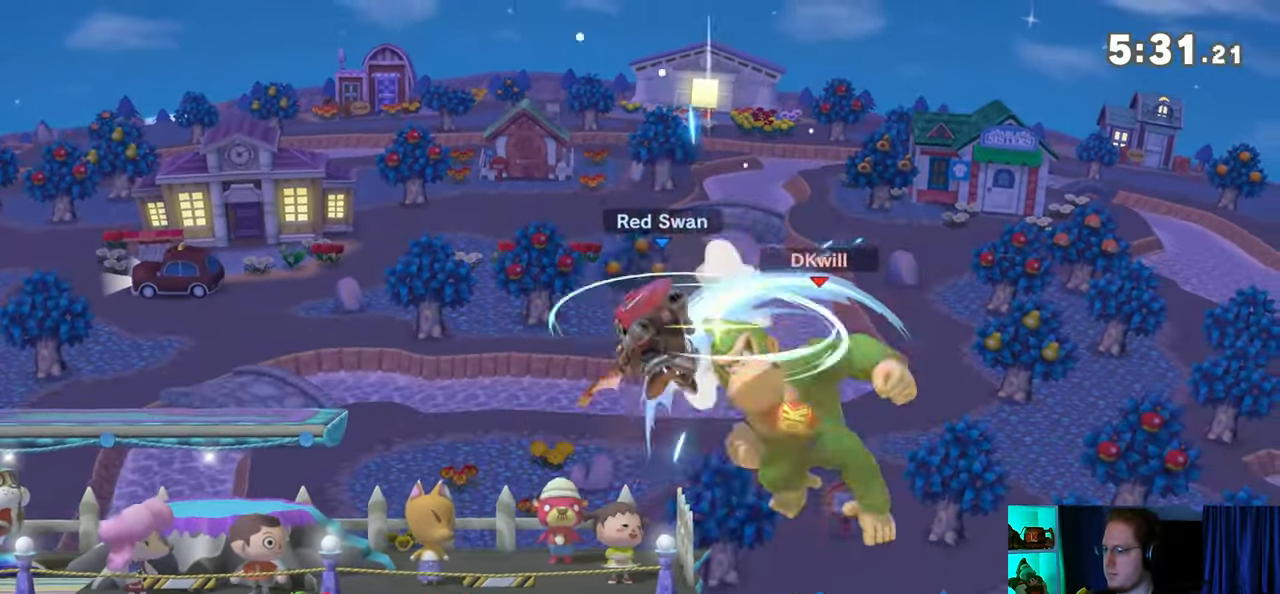
{"buttons": [], "left_stick": "left", "right_stick": "down", "events": [[167, "left_stick", "center"], [250, "Y", "down"], [250, "left_stick", "left"], [317, "Y", "up"], [350, "L1", "down"], [467, "L1", "up"], [467, "right_stick", "down"]]}
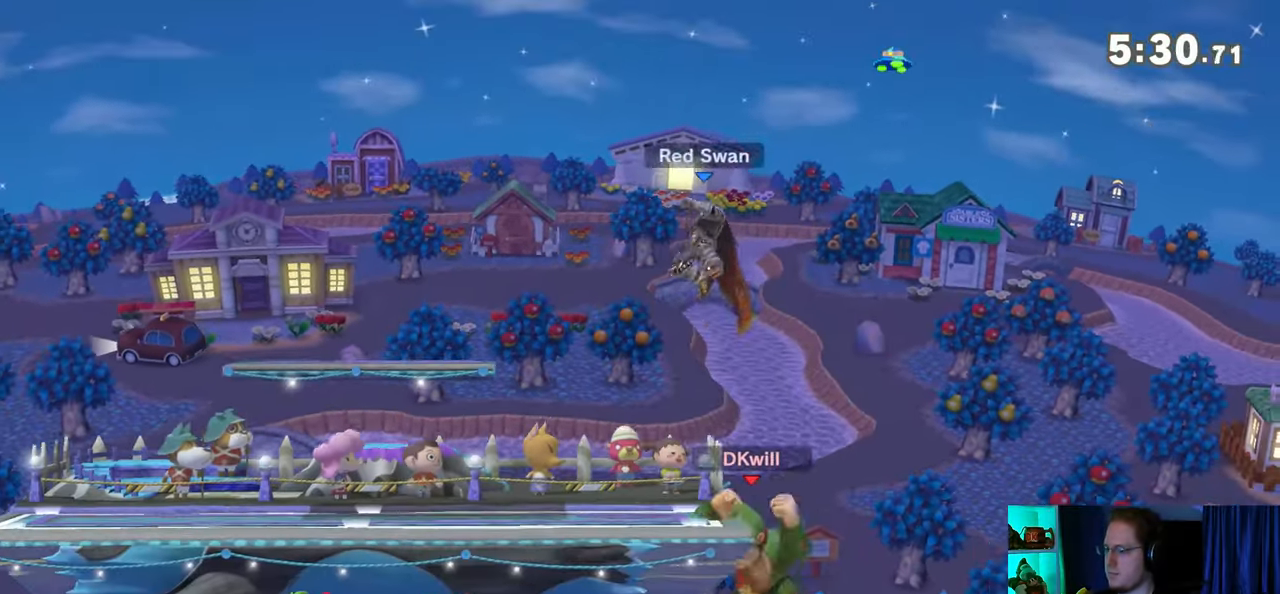
{"buttons": [], "left_stick": "down-left", "right_stick": "center", "events": [[17, "right_stick", "center"], [100, "R1", "down"], [317, "R1", "up"], [383, "left_stick", "down-left"]]}
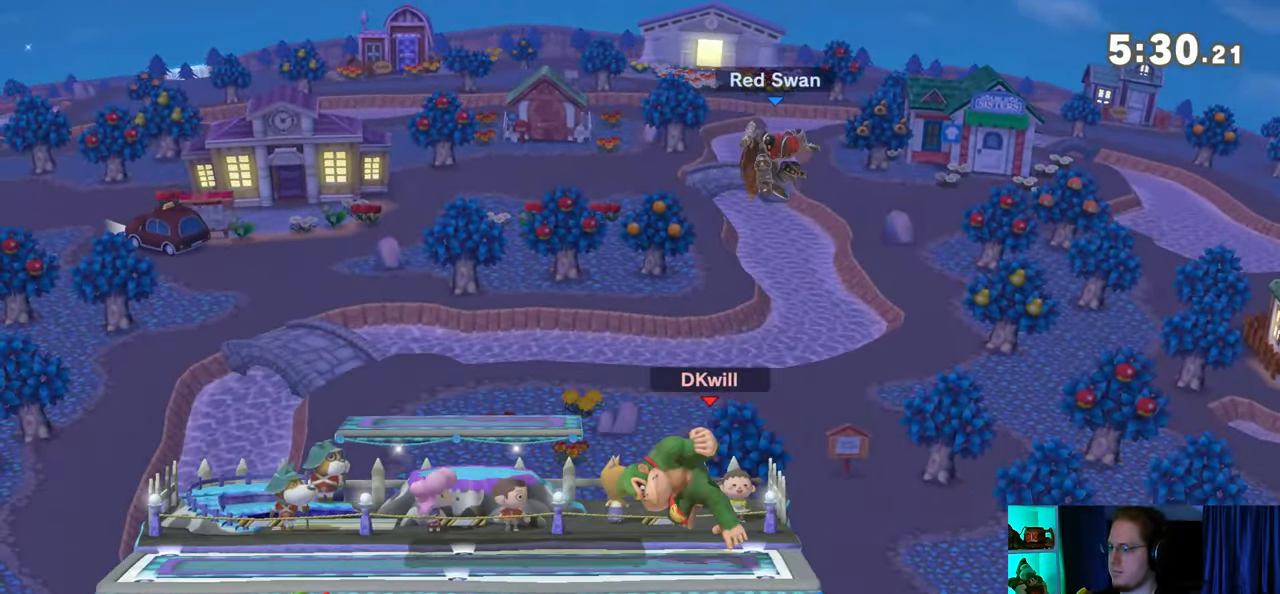
{"buttons": [], "left_stick": "right", "right_stick": "center", "events": [[67, "left_stick", "left"], [217, "left_stick", "center"], [267, "X", "down"], [267, "left_stick", "right"], [283, "X", "up"]]}
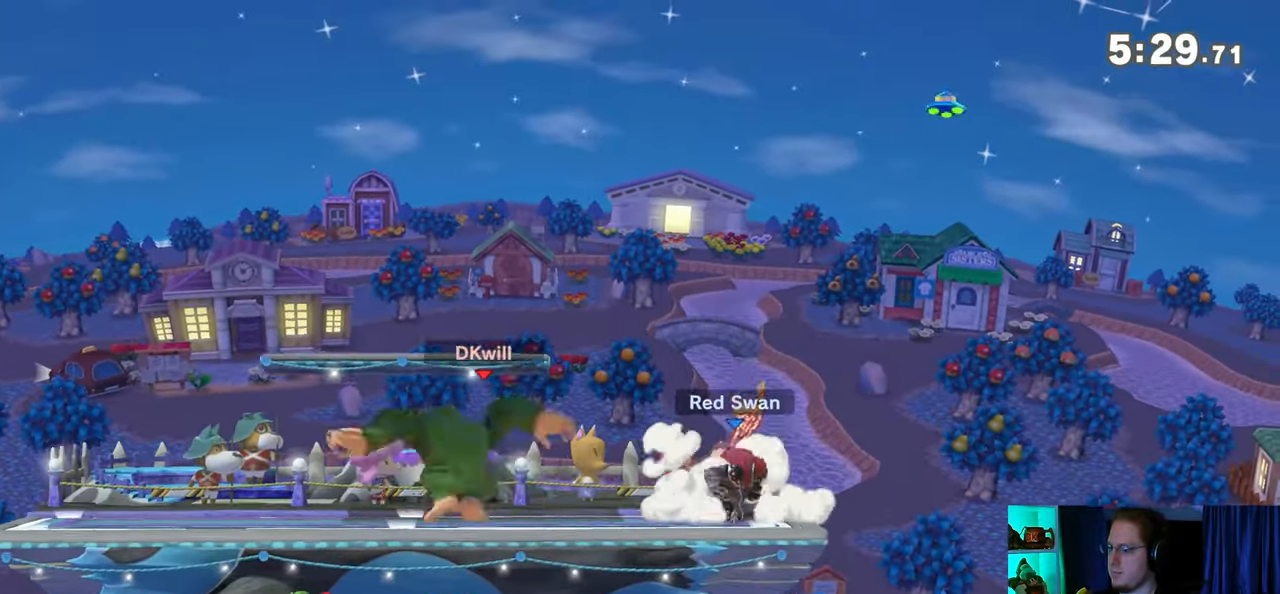
{"buttons": [], "left_stick": "center", "right_stick": "center", "events": [[100, "left_stick", "center"]]}
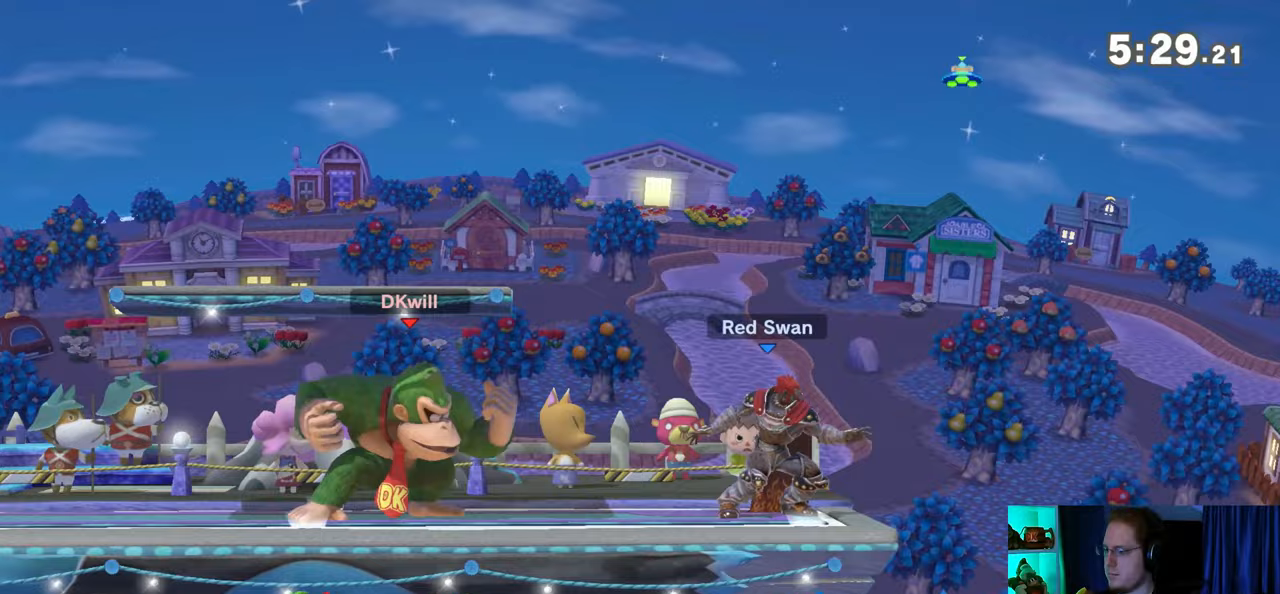
{"buttons": [], "left_stick": "right", "right_stick": "center", "events": [[100, "left_stick", "left"], [250, "left_stick", "center"], [483, "left_stick", "right"]]}
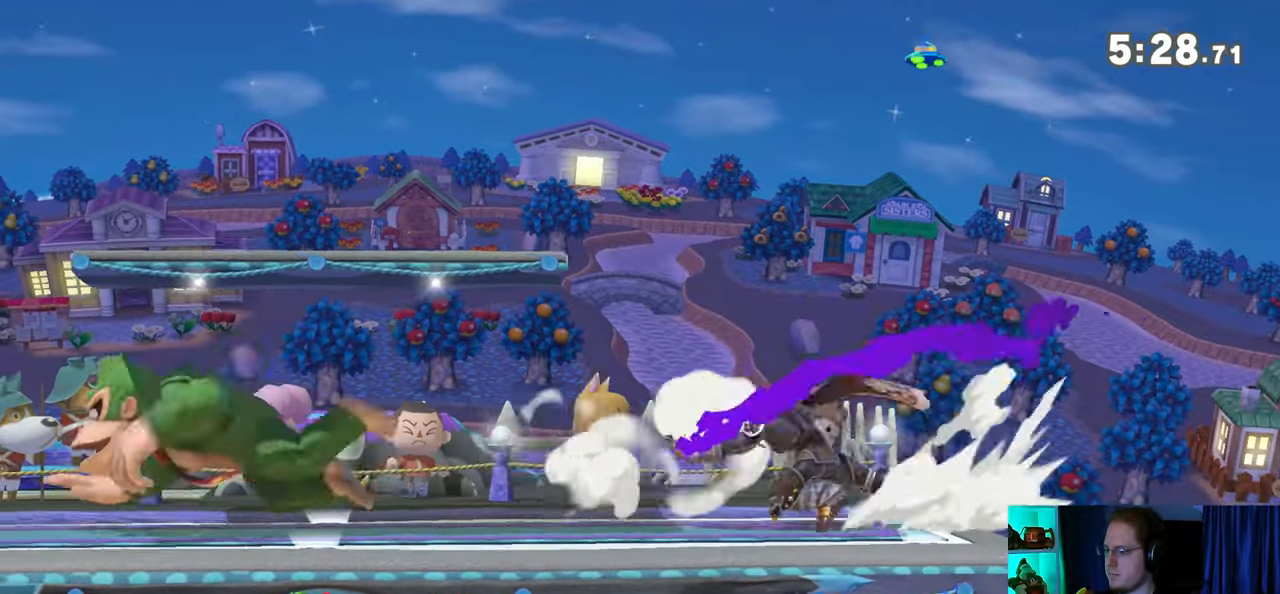
{"buttons": [], "left_stick": "down", "right_stick": "center", "events": [[200, "B", "down"], [233, "left_stick", "down"], [250, "B", "up"]]}
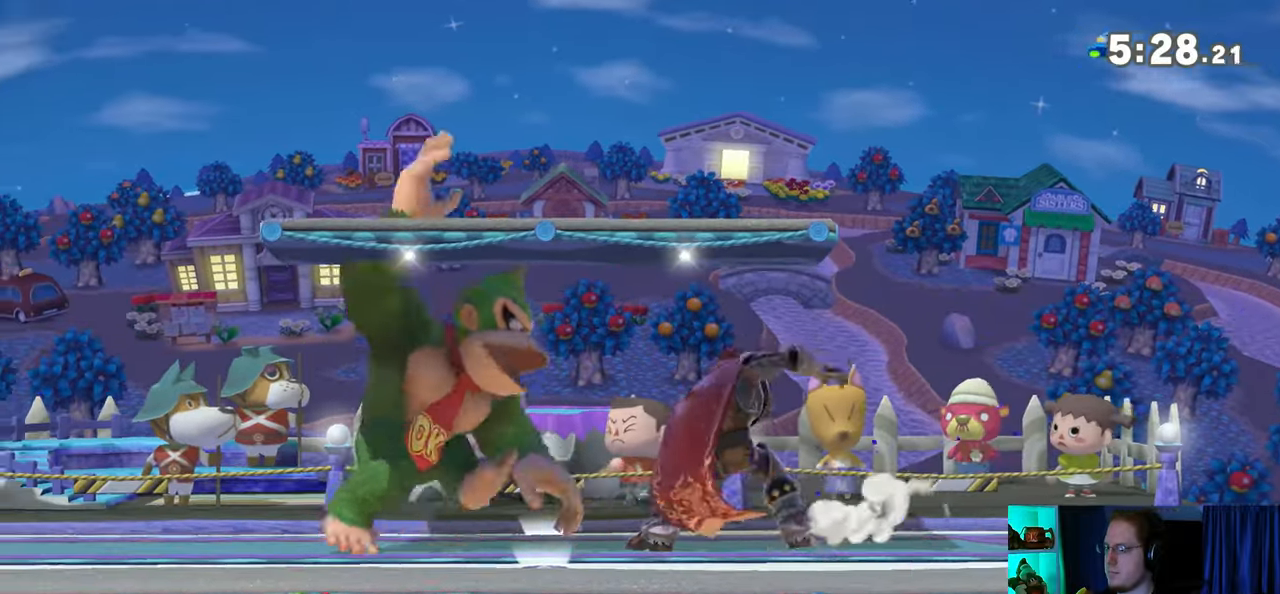
{"buttons": [], "left_stick": "center", "right_stick": "center", "events": [[100, "Y", "down"], [317, "Y", "up"], [350, "left_stick", "center"]]}
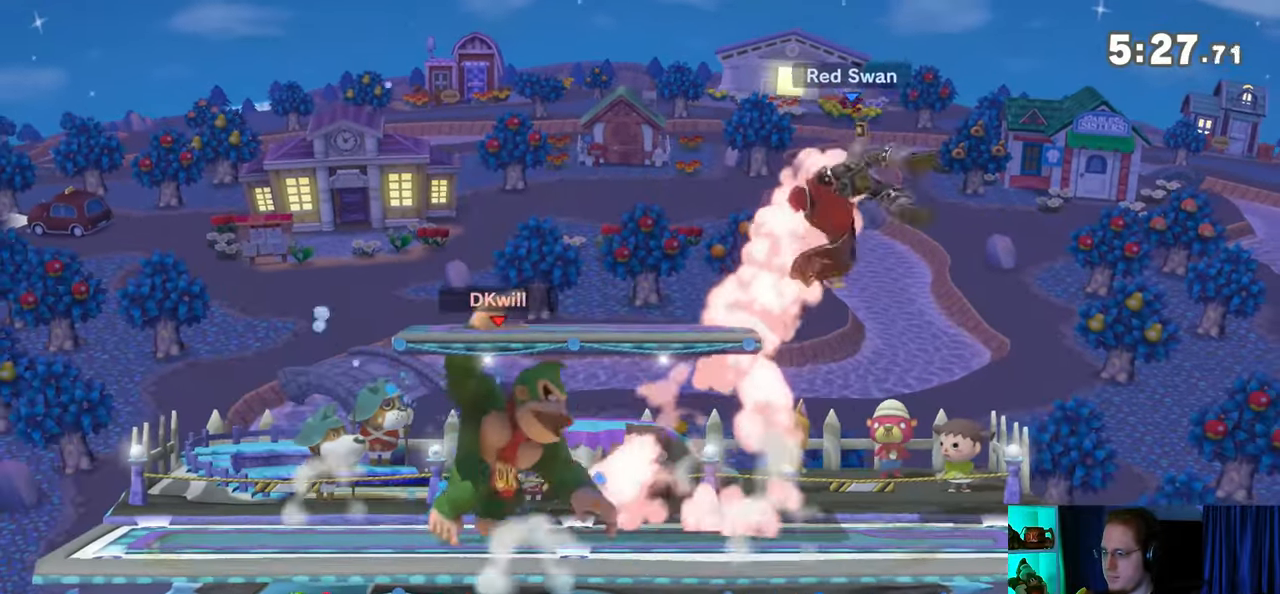
{"buttons": ["R1"], "left_stick": "center", "right_stick": "center", "events": [[33, "left_stick", "right"], [250, "left_stick", "center"], [283, "B", "down"], [383, "B", "up"], [450, "R1", "down"]]}
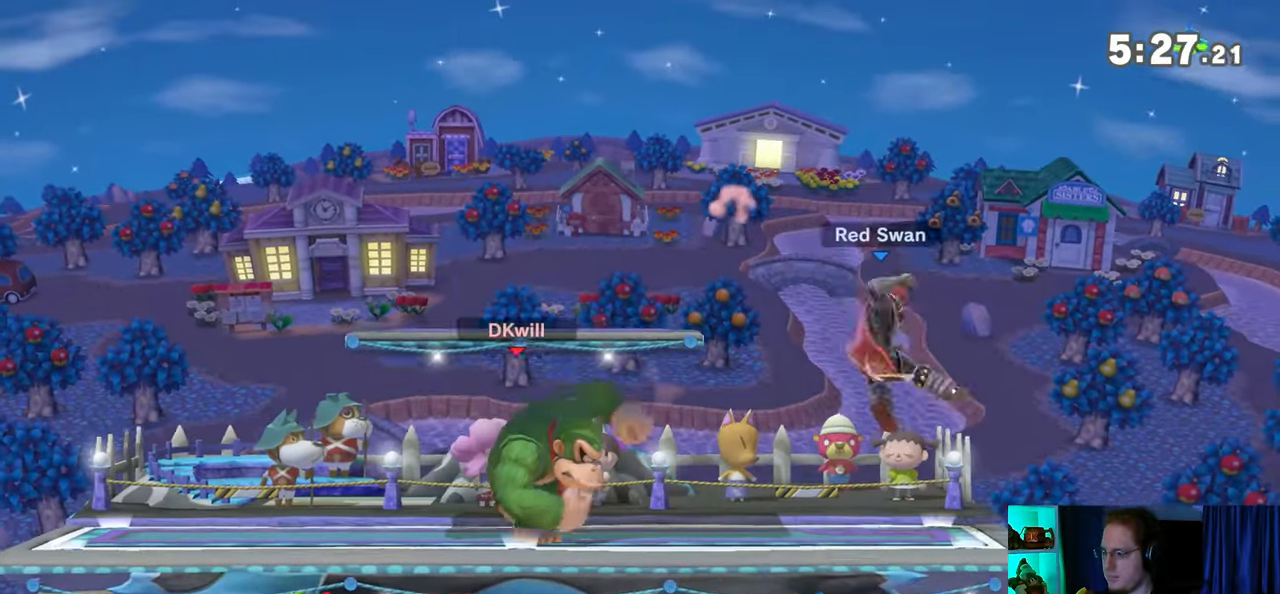
{"buttons": [], "left_stick": "up-left", "right_stick": "center", "events": [[17, "R1", "up"], [317, "Y", "down"], [350, "A", "down"], [350, "Y", "up"], [383, "A", "up"], [500, "left_stick", "up-left"]]}
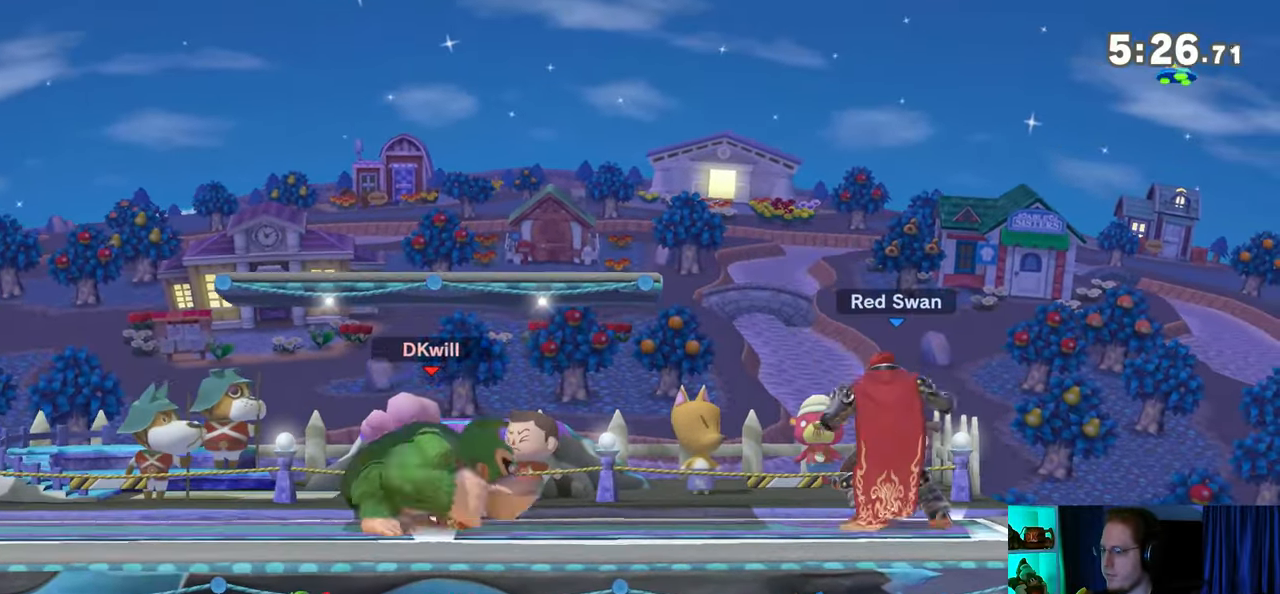
{"buttons": [], "left_stick": "down", "right_stick": "center", "events": [[383, "left_stick", "down"]]}
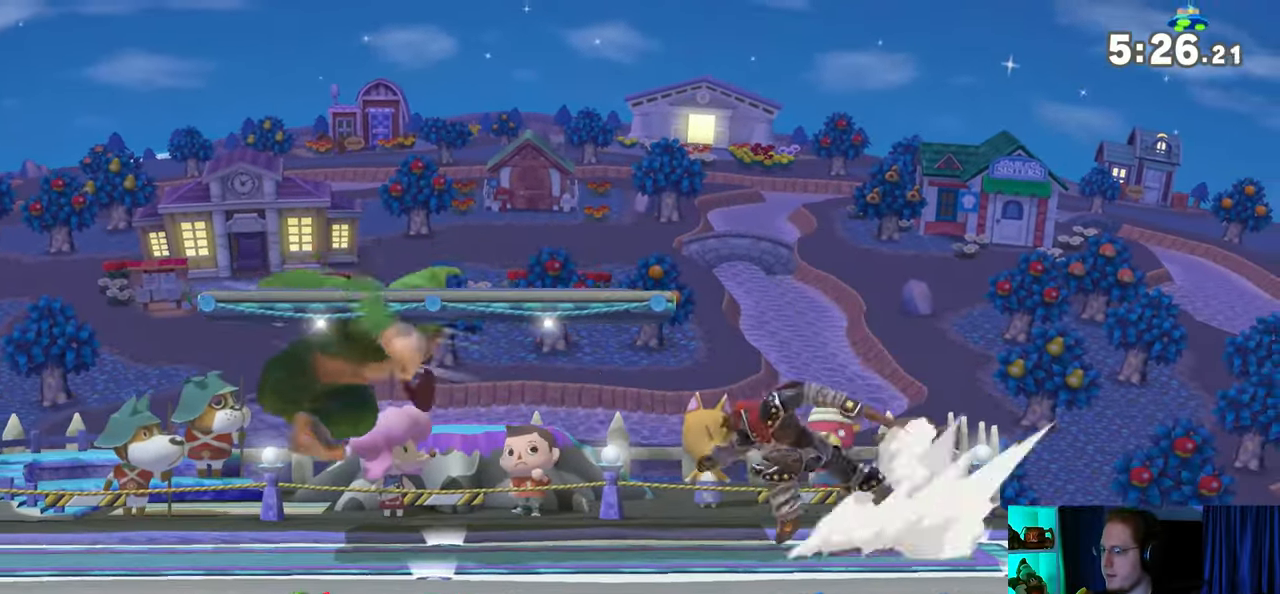
{"buttons": [], "left_stick": "down", "right_stick": "center", "events": [[67, "B", "down"], [233, "B", "up"]]}
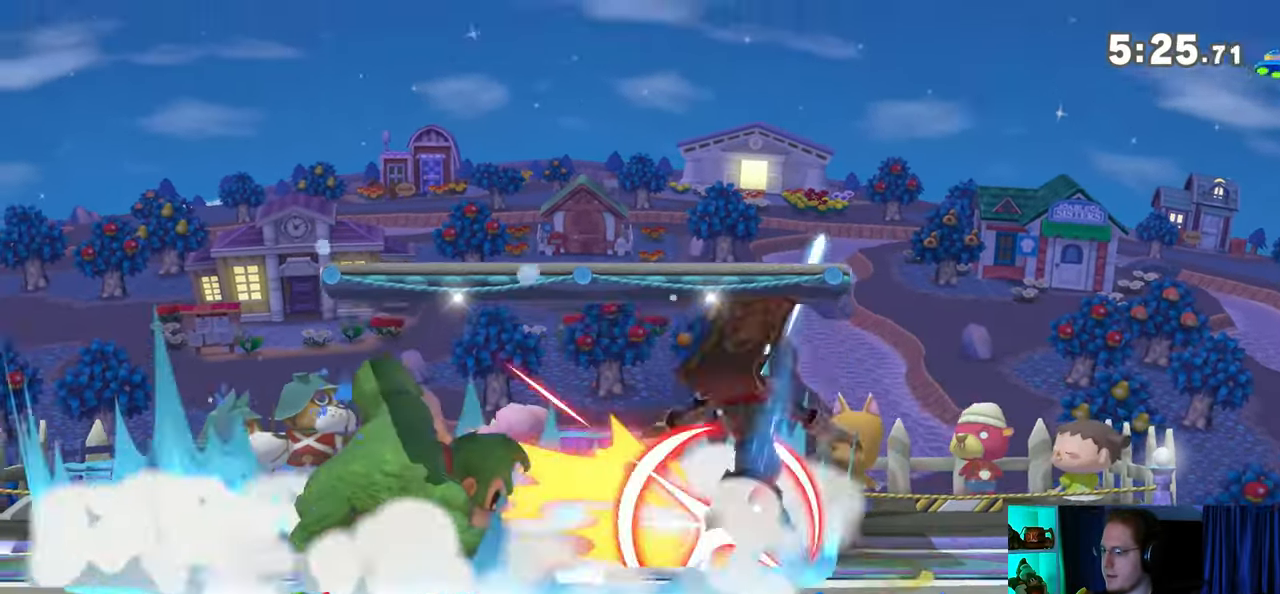
{"buttons": ["B"], "left_stick": "center", "right_stick": "center", "events": [[200, "left_stick", "center"], [450, "B", "down"]]}
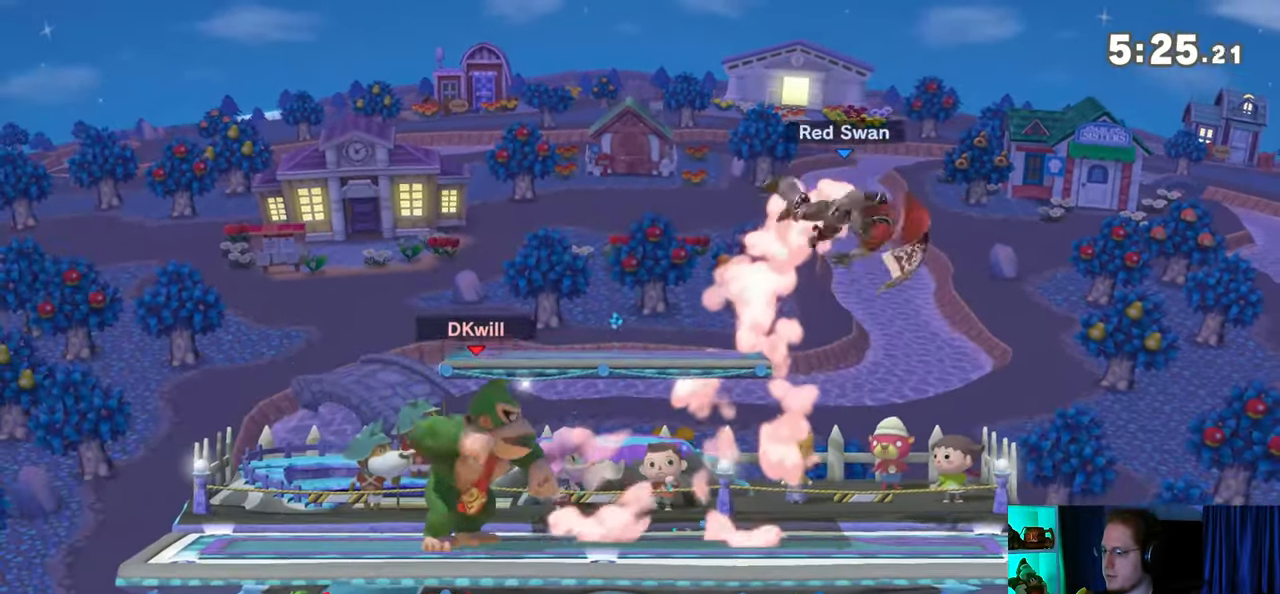
{"buttons": [], "left_stick": "up-right", "right_stick": "center", "events": [[17, "B", "up"], [100, "R1", "down"], [133, "R1", "up"], [250, "Y", "down"], [283, "Y", "up"], [483, "left_stick", "up-right"]]}
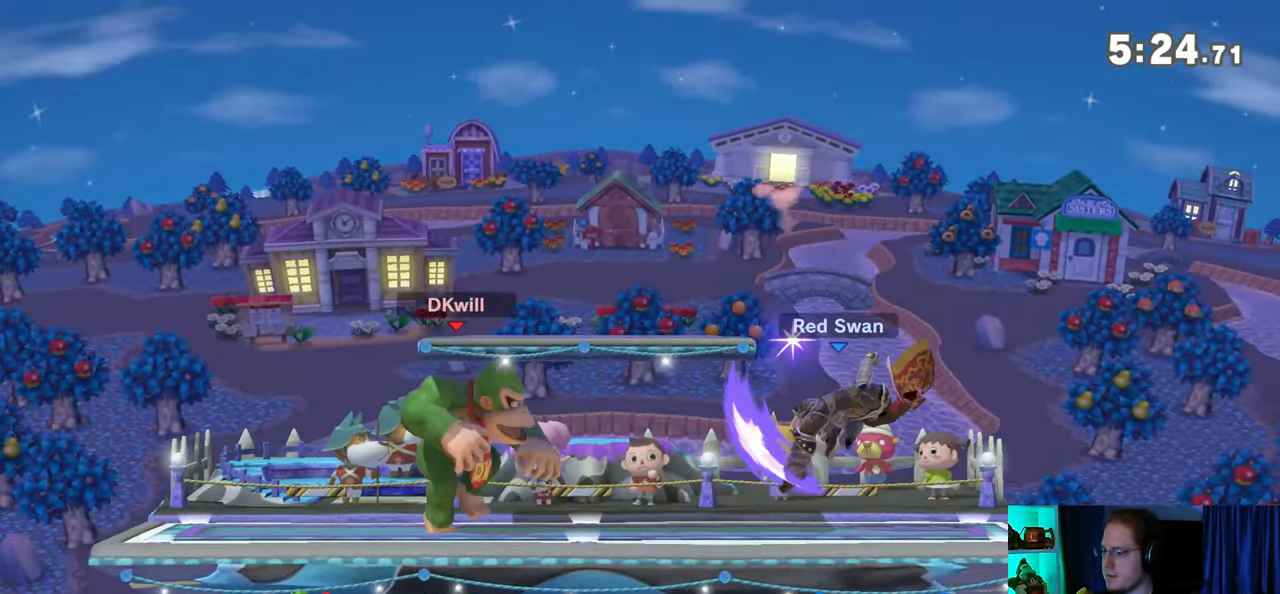
{"buttons": [], "left_stick": "up-left", "right_stick": "center", "events": [[167, "left_stick", "down-right"], [317, "left_stick", "center"], [383, "A", "down"], [433, "A", "up"], [467, "left_stick", "up-left"]]}
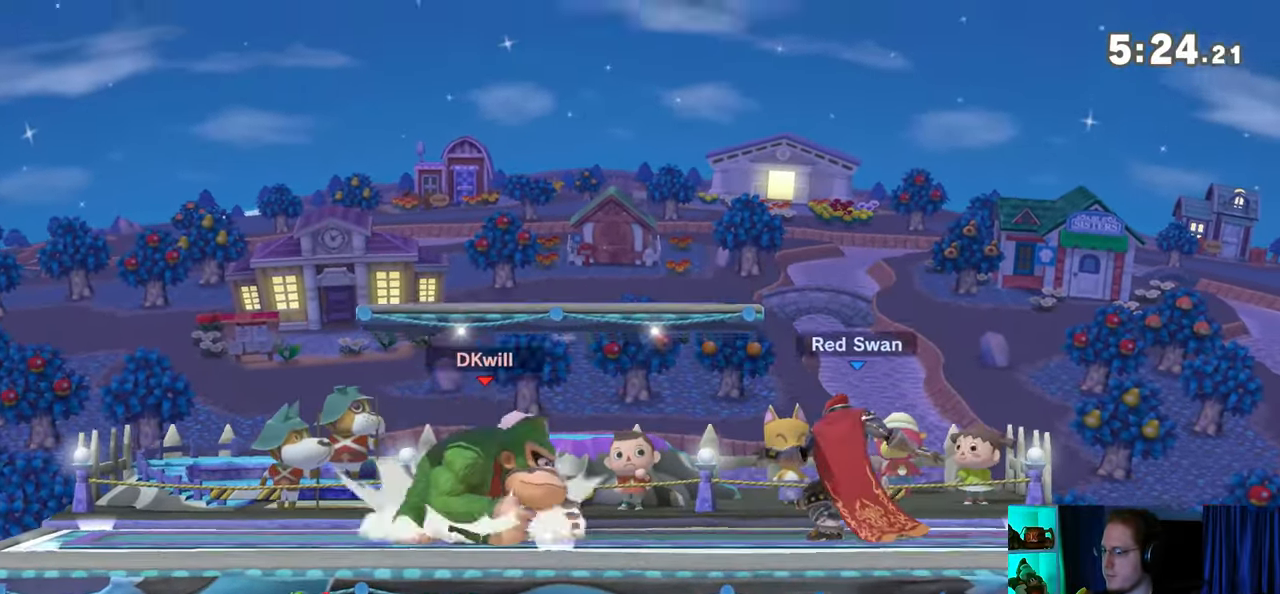
{"buttons": [], "left_stick": "down", "right_stick": "center", "events": [[417, "left_stick", "down"]]}
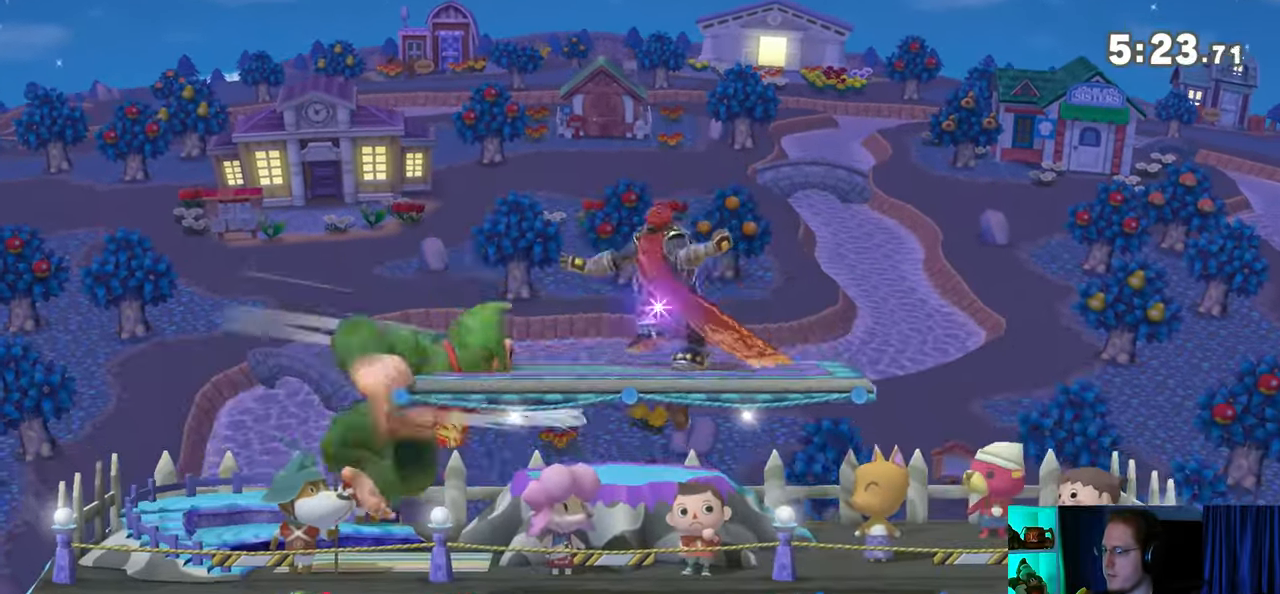
{"buttons": [], "left_stick": "down", "right_stick": "center", "events": [[133, "B", "down"], [200, "B", "up"]]}
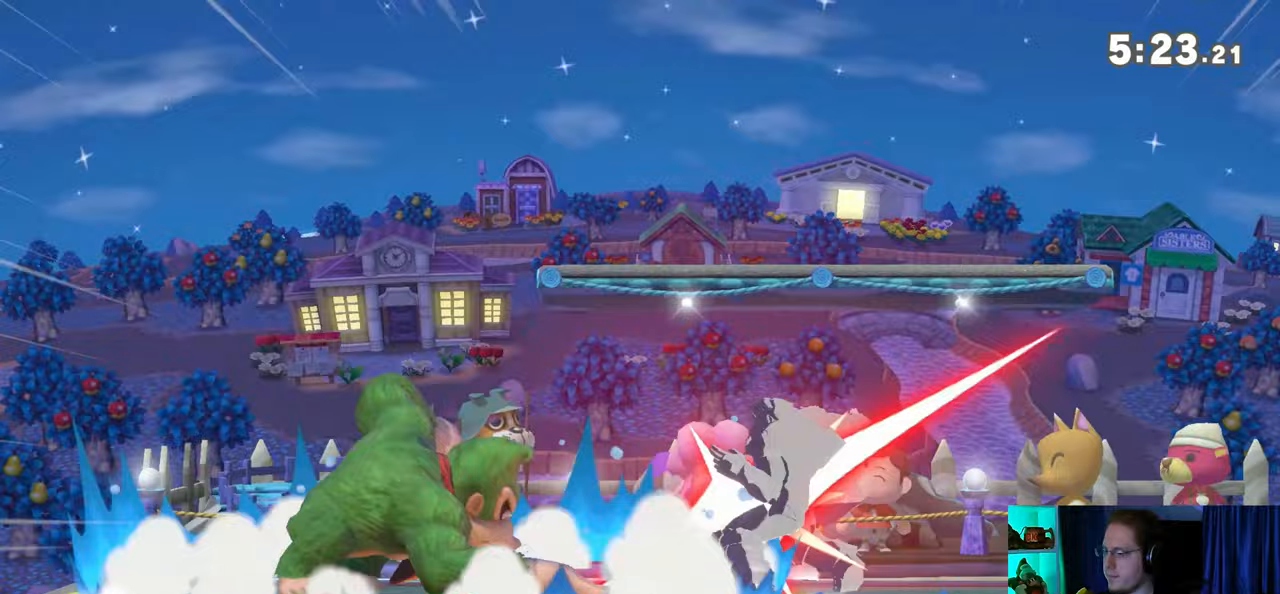
{"buttons": [], "left_stick": "right", "right_stick": "center", "events": [[350, "left_stick", "center"], [483, "left_stick", "right"]]}
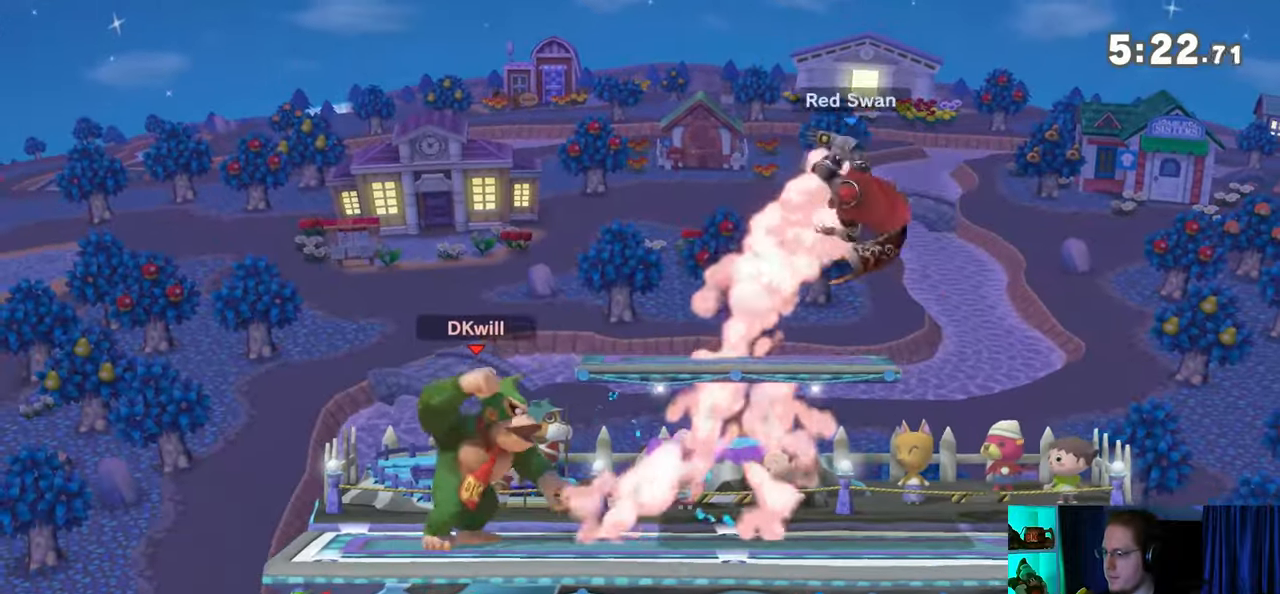
{"buttons": ["R1"], "left_stick": "right", "right_stick": "center", "events": [[383, "R1", "down"]]}